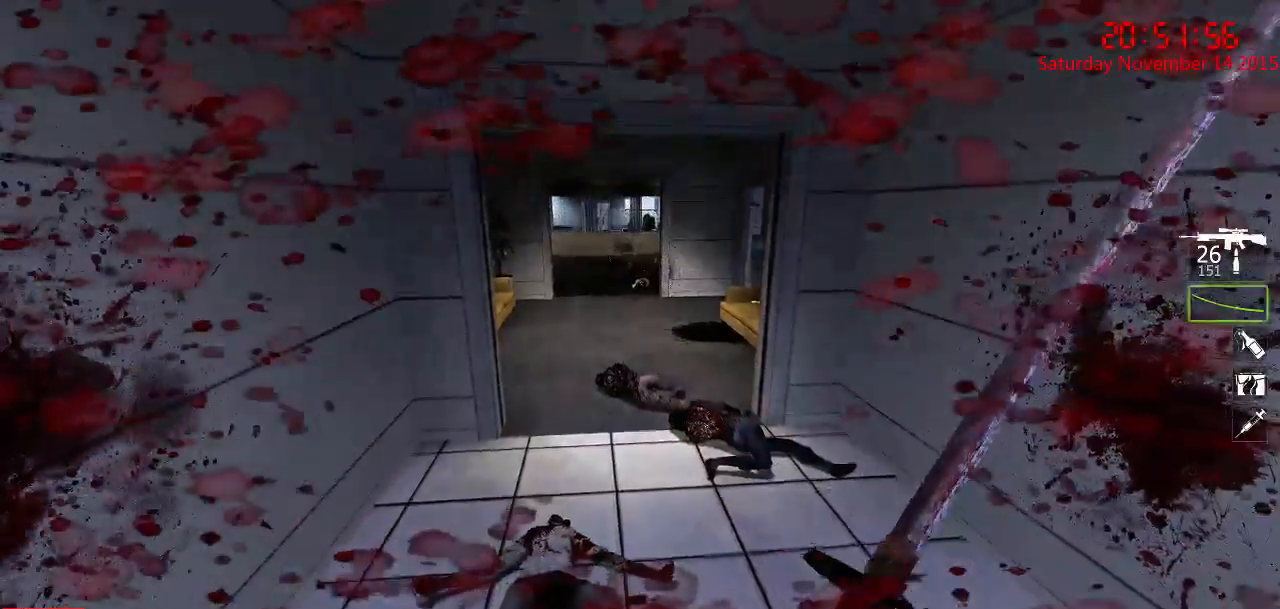
Gameplay with keyboard and mouse; each line is a JSON object with the keys and mouse buttons held at the frame after it. "events" lists presses ("down") and releases ("up") of "1", "2", "3", "4", "5", "a", "c", "caps_lock", "ctrl", "d", "e", "f", "g", "q", "r", "s", "shift", "space", "tab", "w", "x", "z", "mouse_left" and "mouse_right" between this image and that frame as [ms after this image, input, new state], when the widget could be followed in between. "mouse_left", "mouse_right" = the "left", "right" buttons of the "mouse" list. No other keys are recorded. Mouse movement is not recorded.
{"keys": ["a"], "mouse": [], "events": [[267, "q", "down"], [334, "q", "up"], [484, "a", "down"], [484, "w", "up"]]}
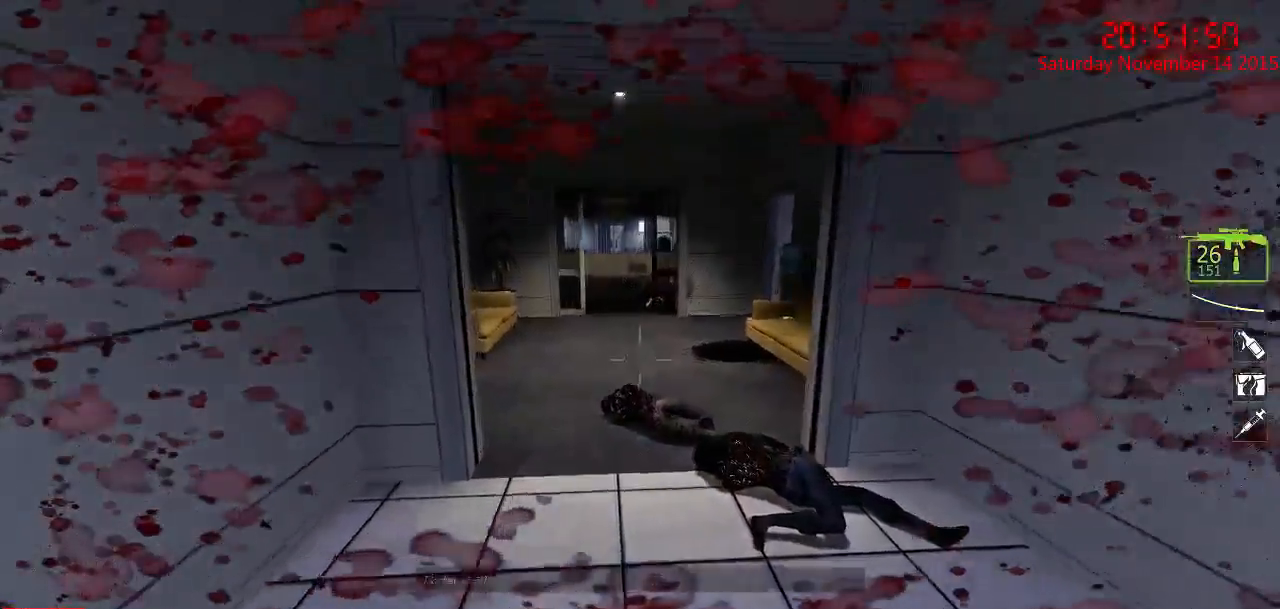
{"keys": [], "mouse": [], "events": [[184, "w", "down"], [284, "a", "up"], [317, "d", "down"], [417, "w", "up"], [484, "d", "up"]]}
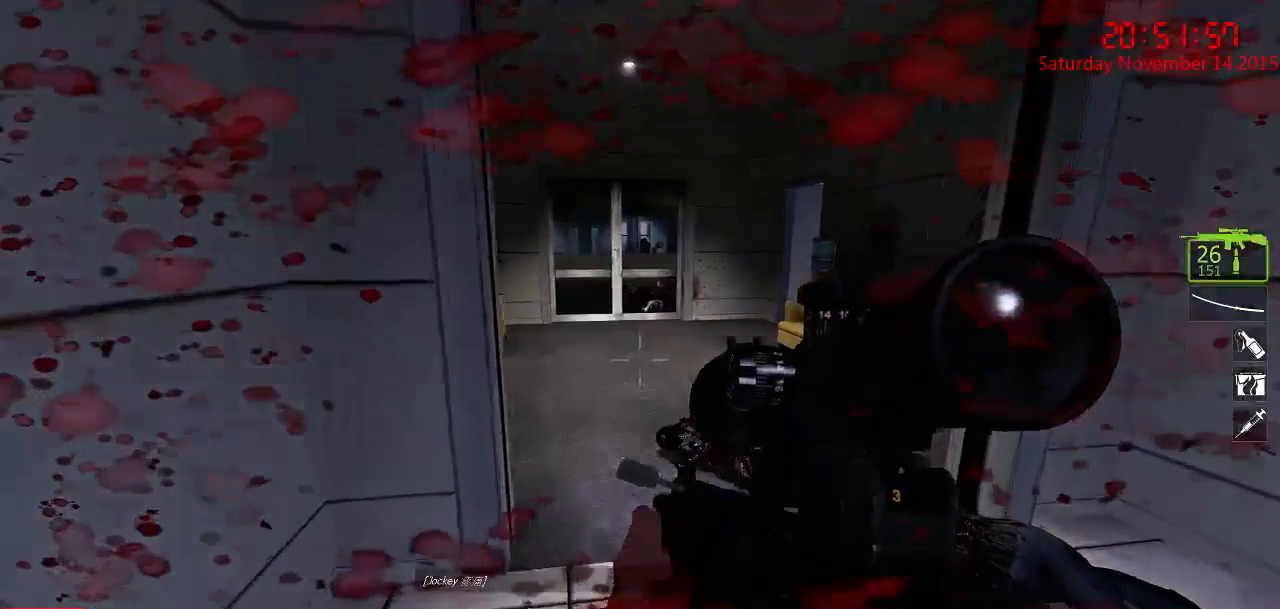
{"keys": ["d", "w"], "mouse": [], "events": [[67, "a", "down"], [100, "w", "down"], [400, "a", "up"], [467, "d", "down"]]}
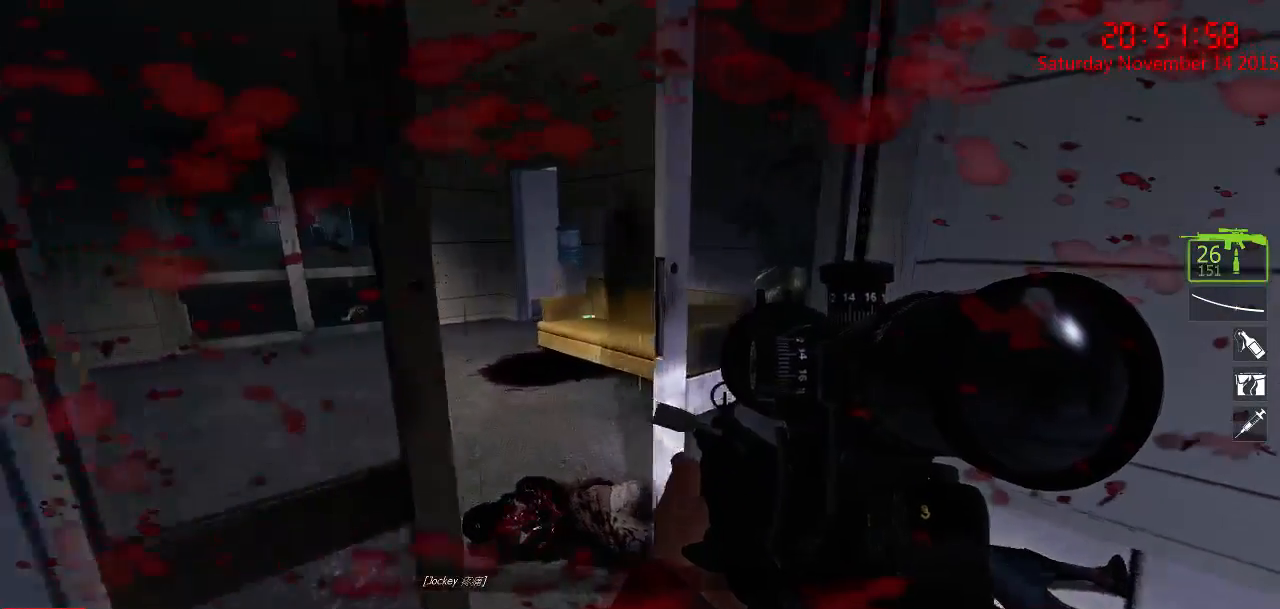
{"keys": ["a"], "mouse": [], "events": [[67, "w", "up"], [100, "d", "up"], [250, "w", "down"], [350, "a", "down"], [484, "w", "up"]]}
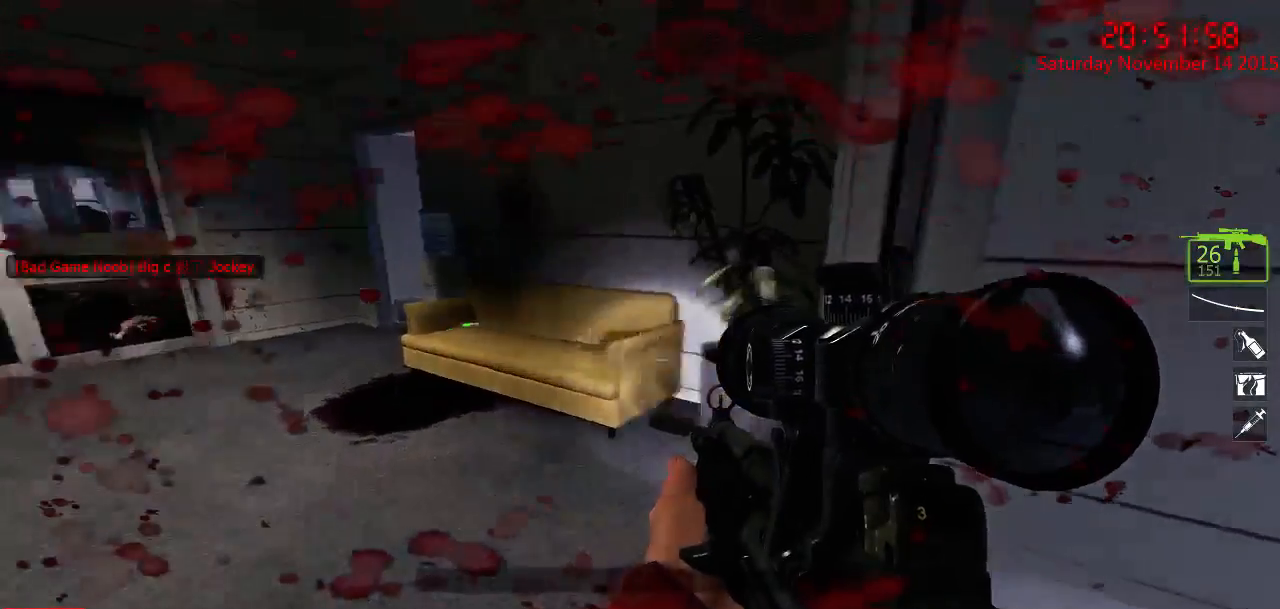
{"keys": ["d"], "mouse": [], "events": [[84, "a", "up"], [284, "d", "down"]]}
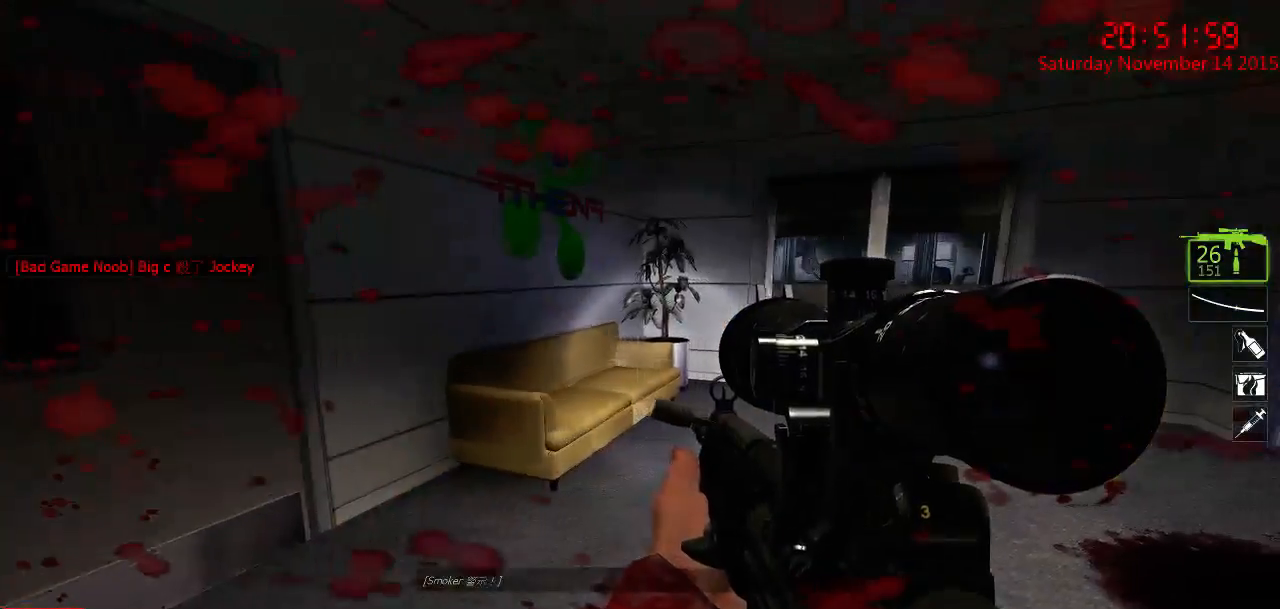
{"keys": ["a", "s"], "mouse": [], "events": [[34, "d", "up"], [67, "a", "down"], [167, "w", "down"], [267, "a", "up"], [267, "w", "up"], [484, "a", "down"], [484, "s", "down"]]}
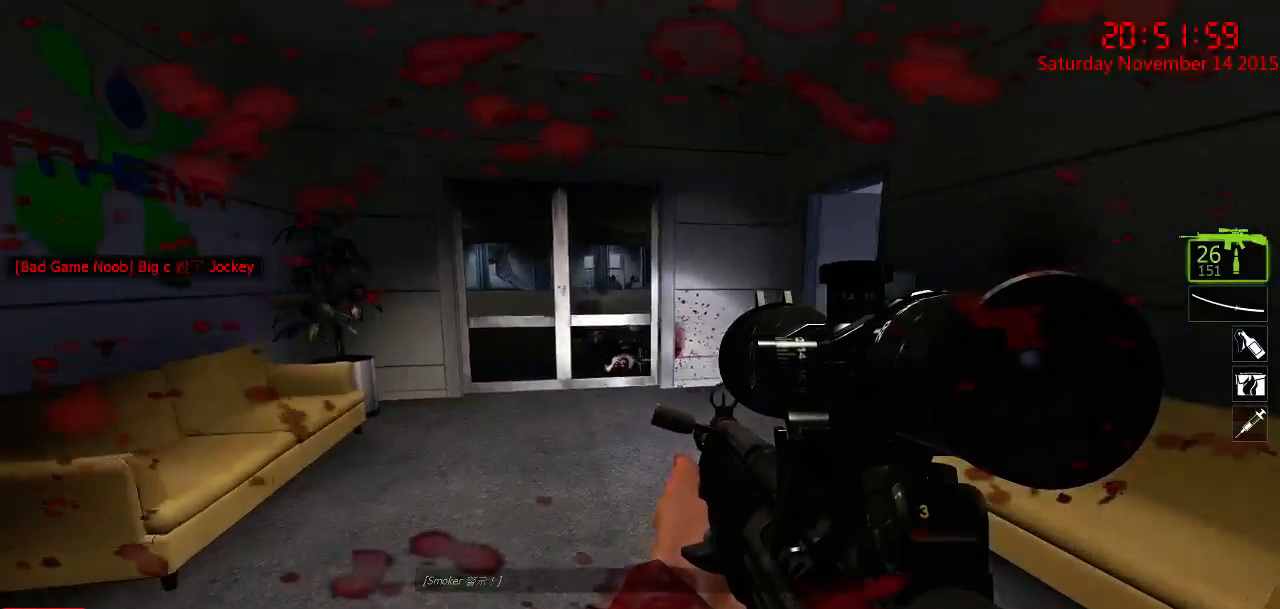
{"keys": ["a", "s"], "mouse": [], "events": [[50, "a", "up"], [150, "d", "down"], [350, "d", "up"], [450, "a", "down"]]}
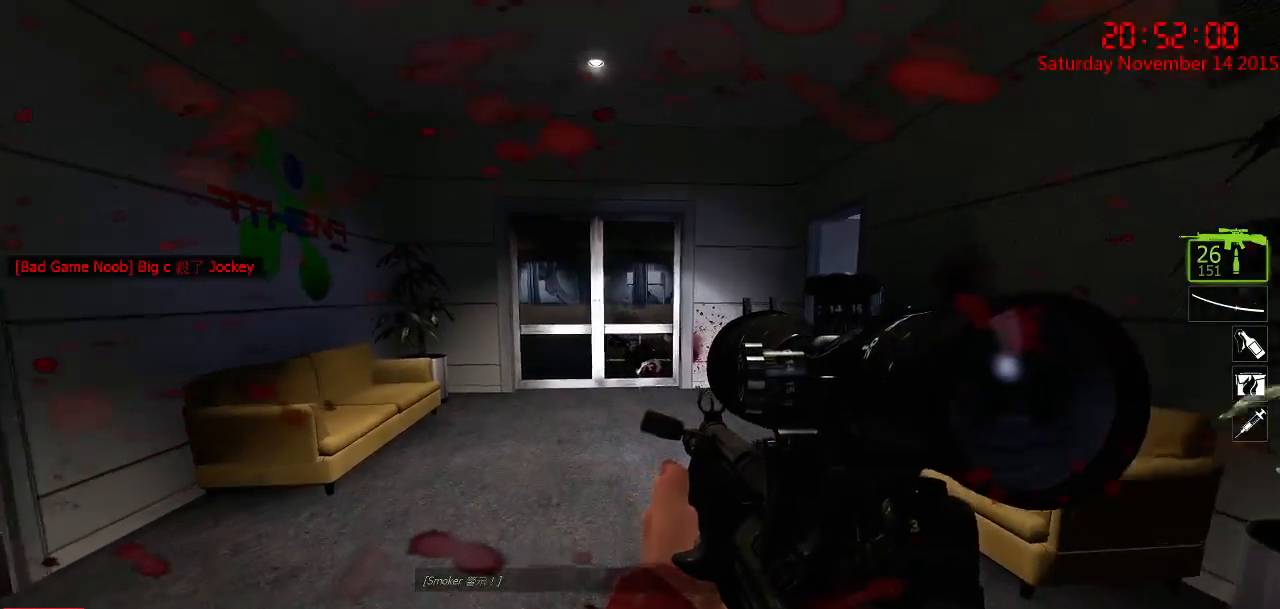
{"keys": [], "mouse": [], "events": [[34, "s", "up"], [100, "a", "up"]]}
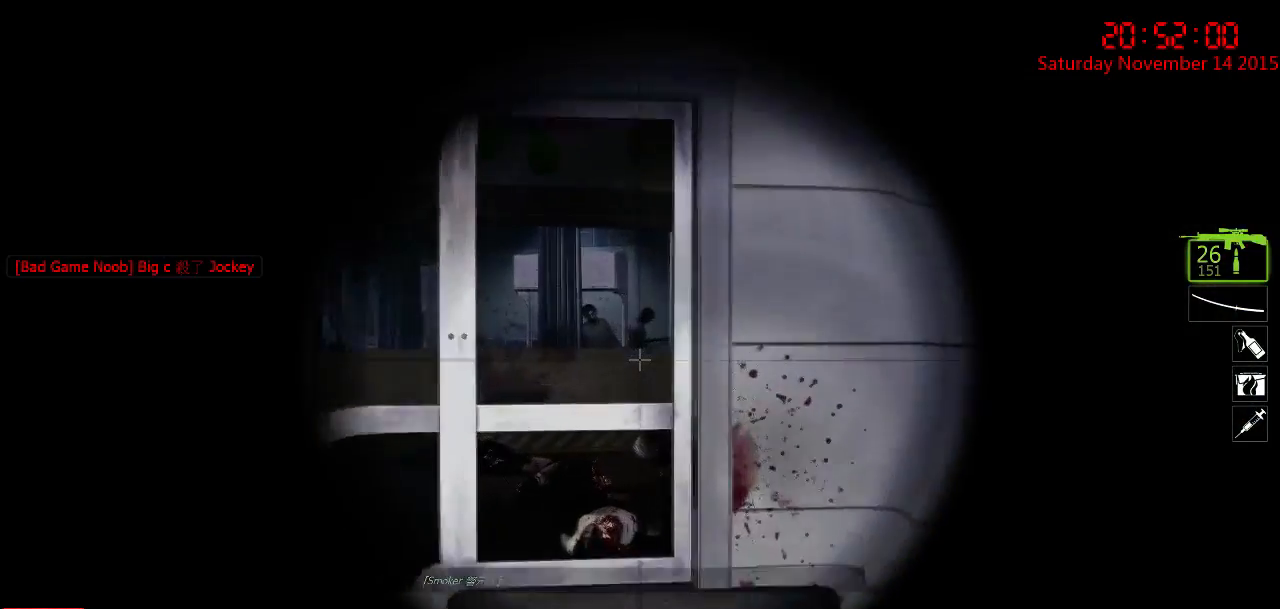
{"keys": [], "mouse": ["left"], "events": [[484, "mouse_left", "down"]]}
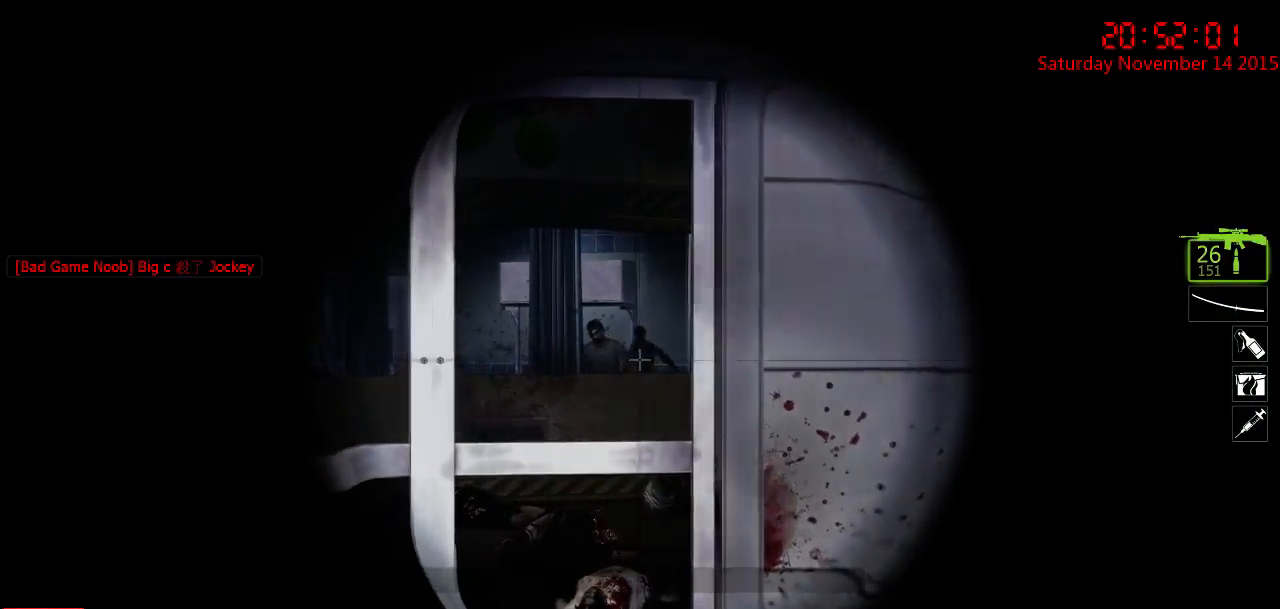
{"keys": [], "mouse": ["left"], "events": [[84, "mouse_left", "up"], [434, "mouse_left", "down"]]}
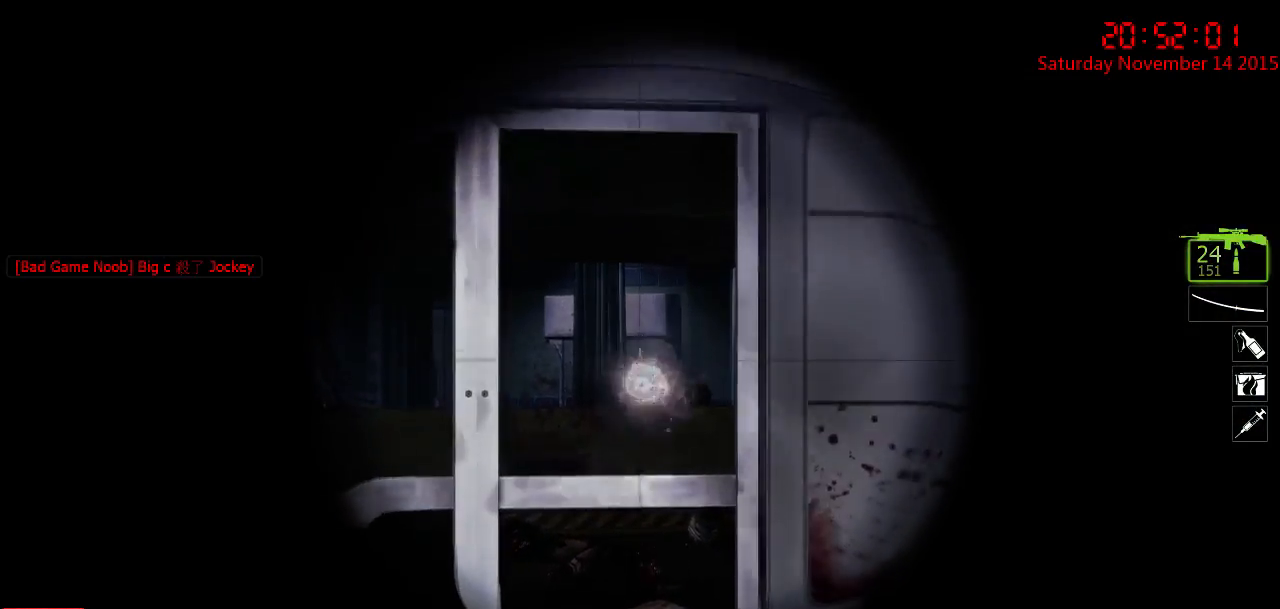
{"keys": [], "mouse": [], "events": [[134, "mouse_left", "up"]]}
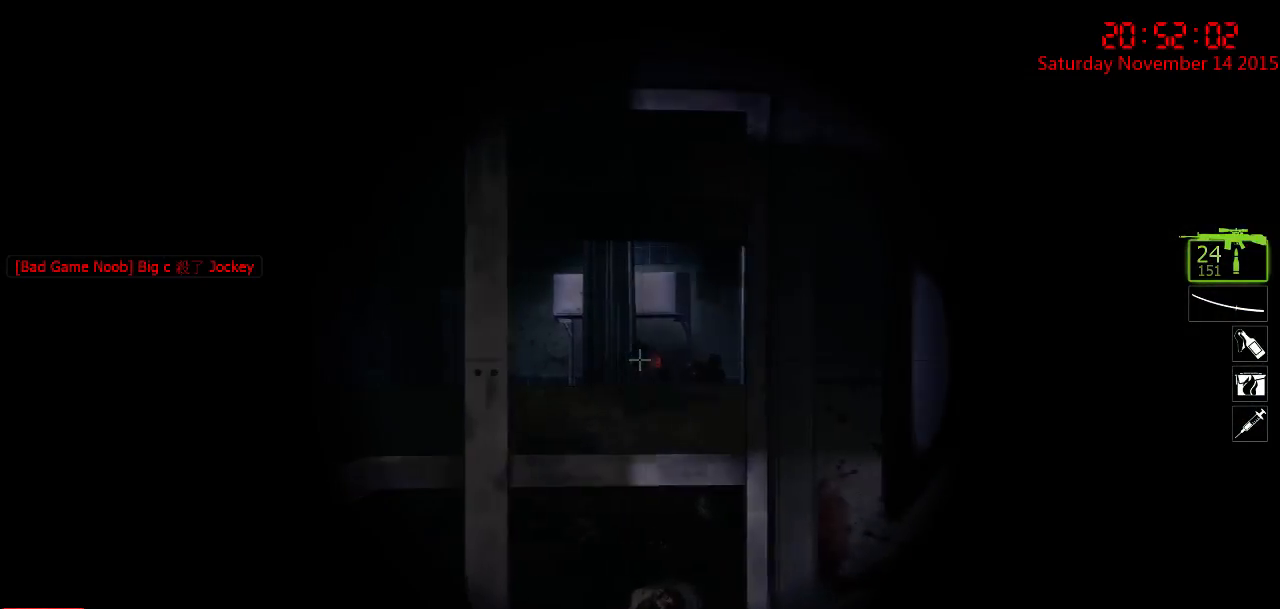
{"keys": [], "mouse": [], "events": [[284, "q", "down"], [317, "w", "down"], [384, "q", "up"], [417, "w", "up"]]}
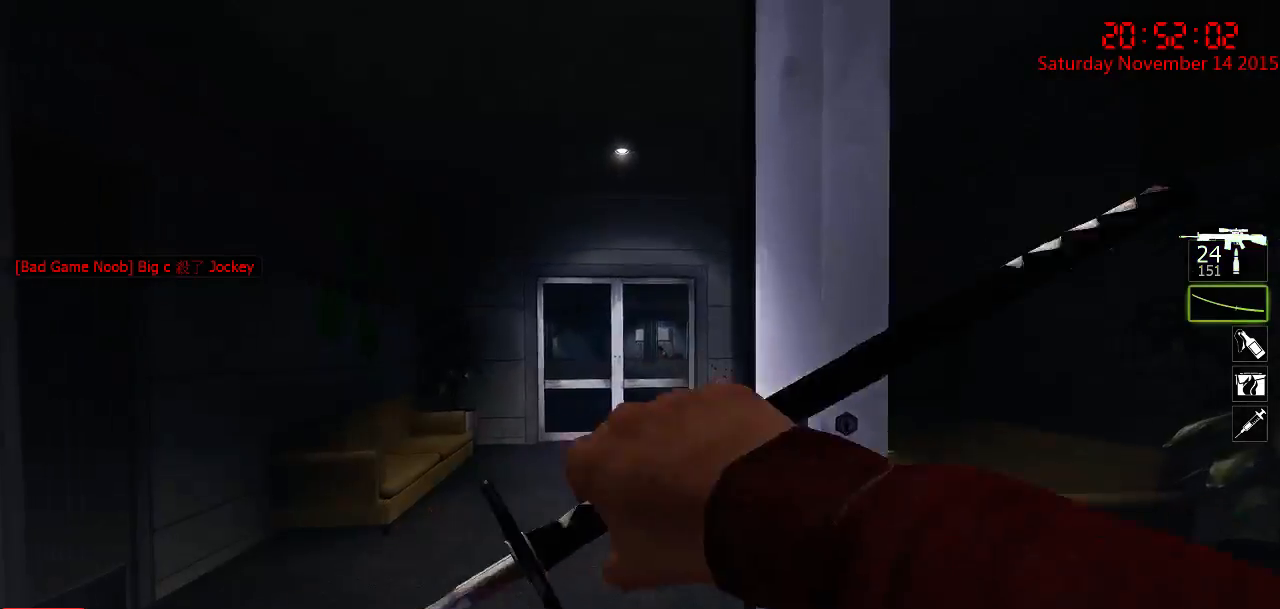
{"keys": ["d"], "mouse": [], "events": [[50, "q", "down"], [150, "q", "up"], [284, "a", "down"], [350, "a", "up"], [350, "d", "down"]]}
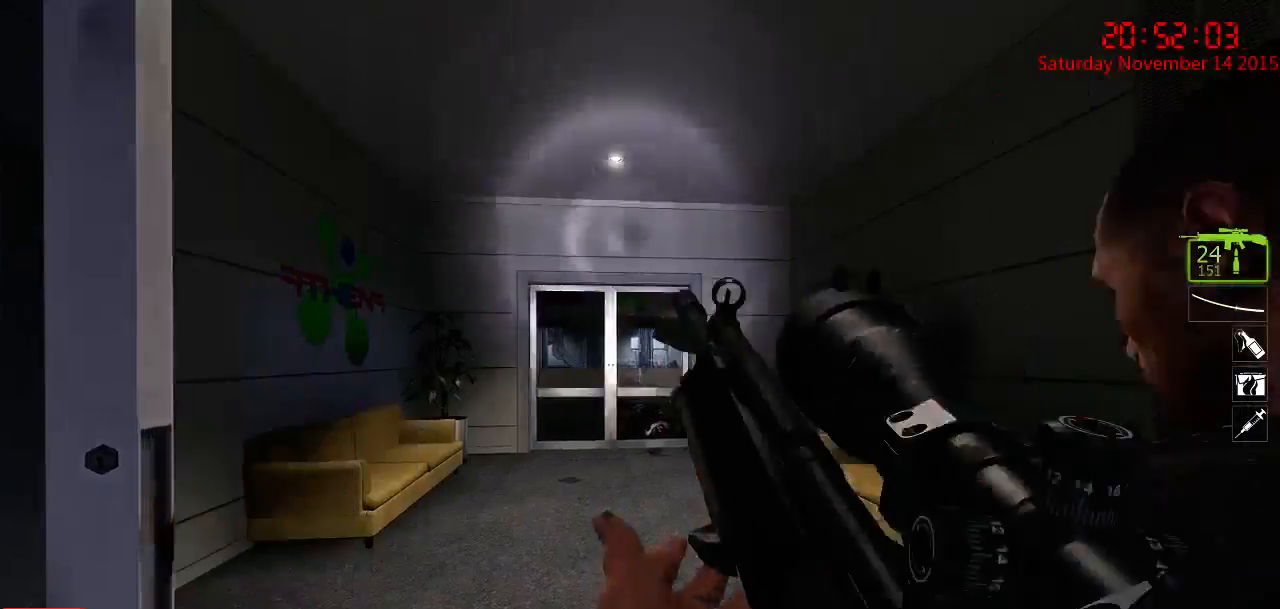
{"keys": ["a"], "mouse": [], "events": [[34, "a", "down"], [67, "d", "up"], [100, "w", "down"], [500, "w", "up"]]}
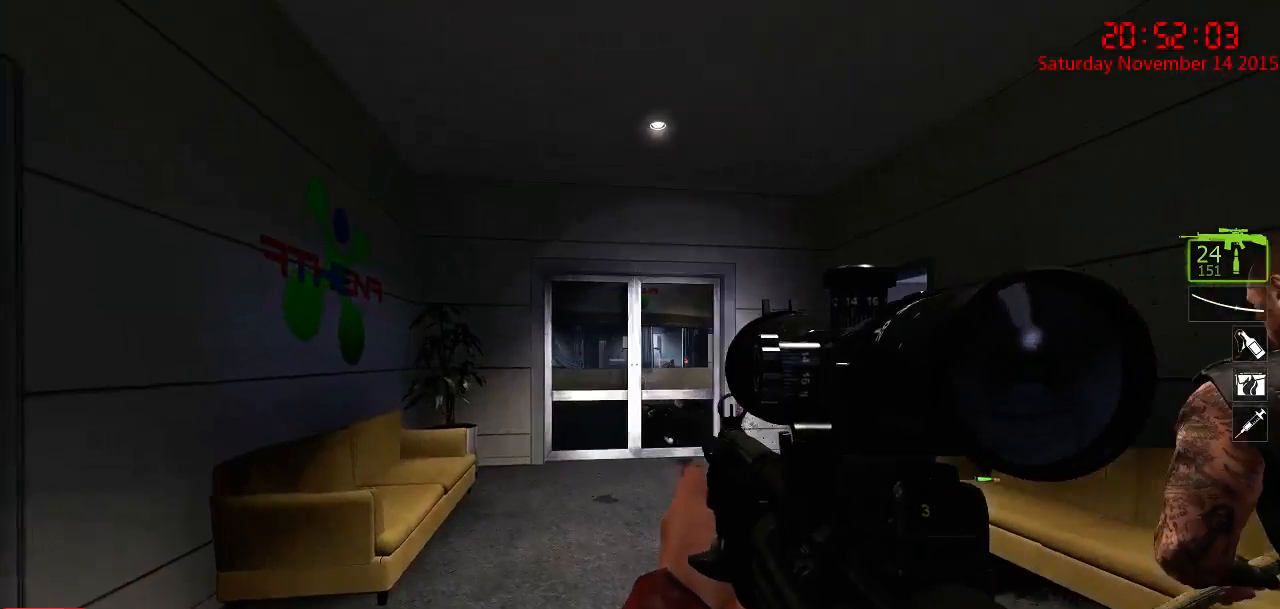
{"keys": ["a", "w"], "mouse": [], "events": [[67, "a", "up"], [350, "w", "down"], [384, "a", "down"]]}
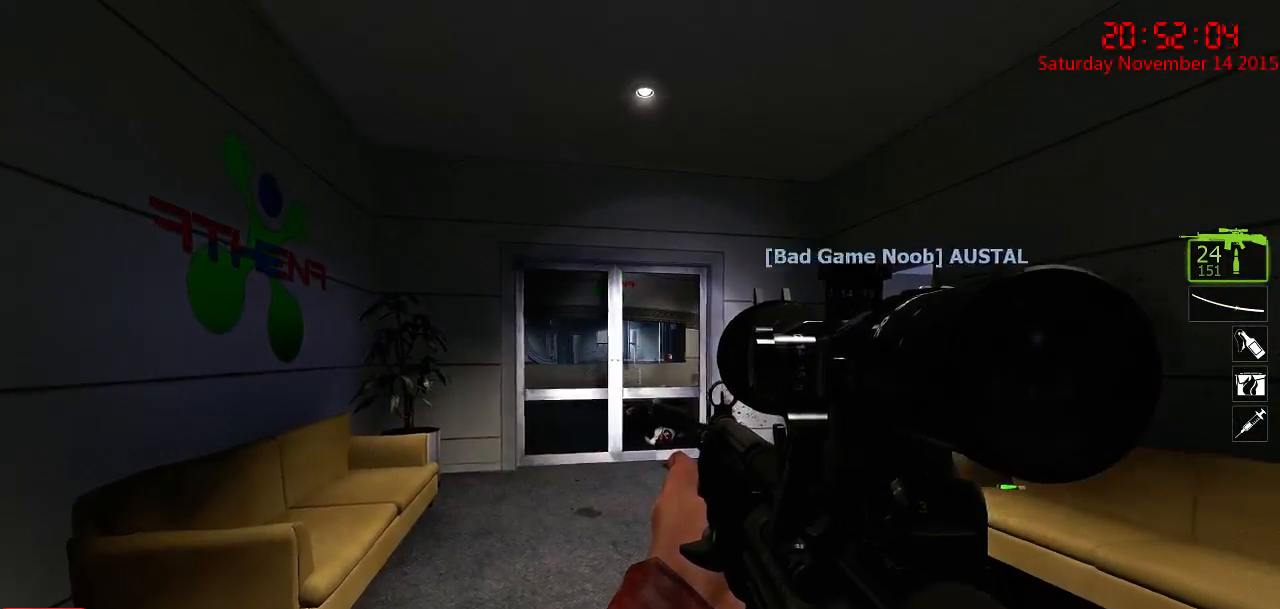
{"keys": ["a", "w"], "mouse": [], "events": [[284, "w", "up"], [317, "a", "up"], [434, "a", "down"], [434, "w", "down"]]}
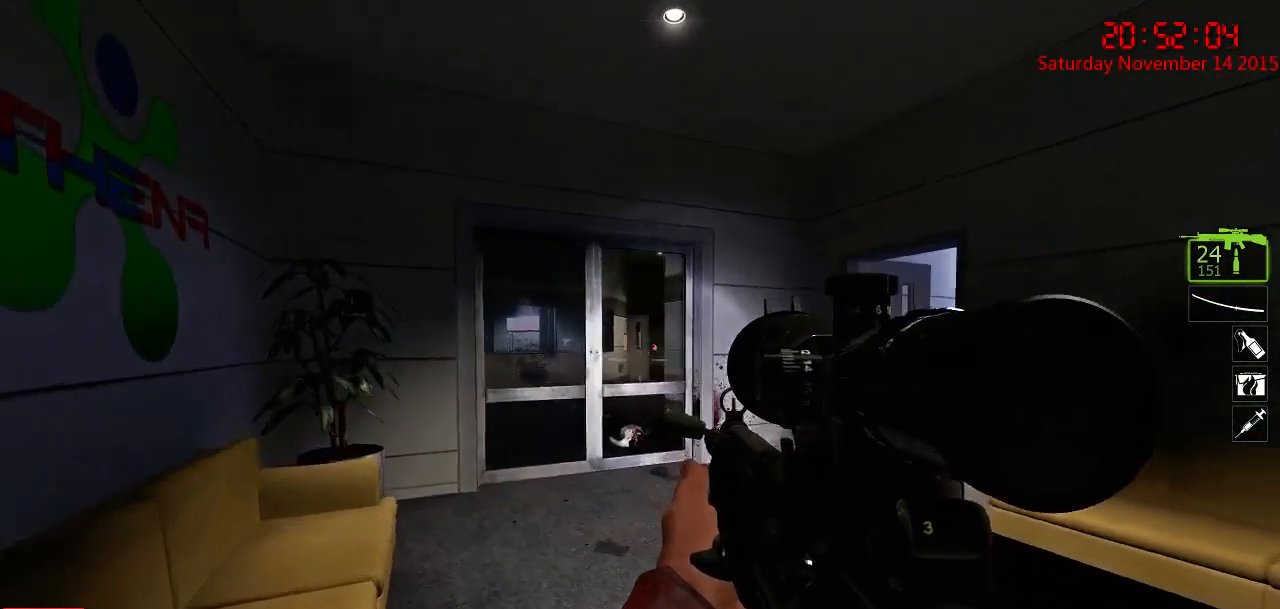
{"keys": ["a", "ctrl", "w"], "mouse": [], "events": [[34, "space", "down"], [134, "space", "up"], [167, "ctrl", "down"]]}
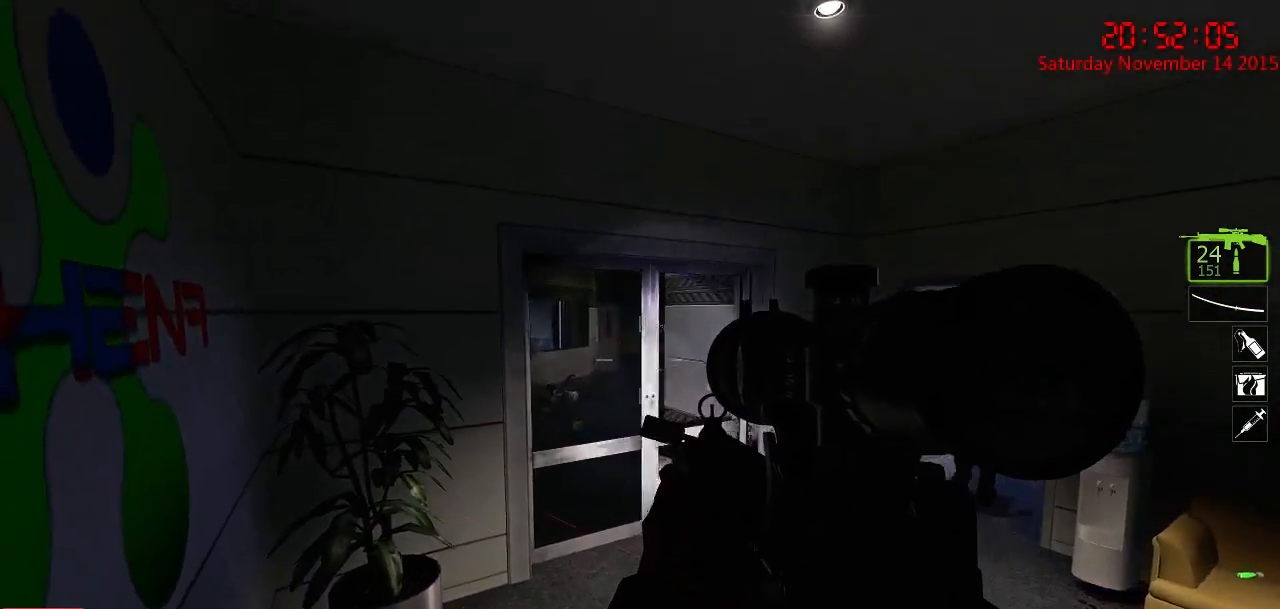
{"keys": ["ctrl"], "mouse": ["left"], "events": [[150, "a", "up"], [150, "w", "up"], [417, "mouse_left", "down"]]}
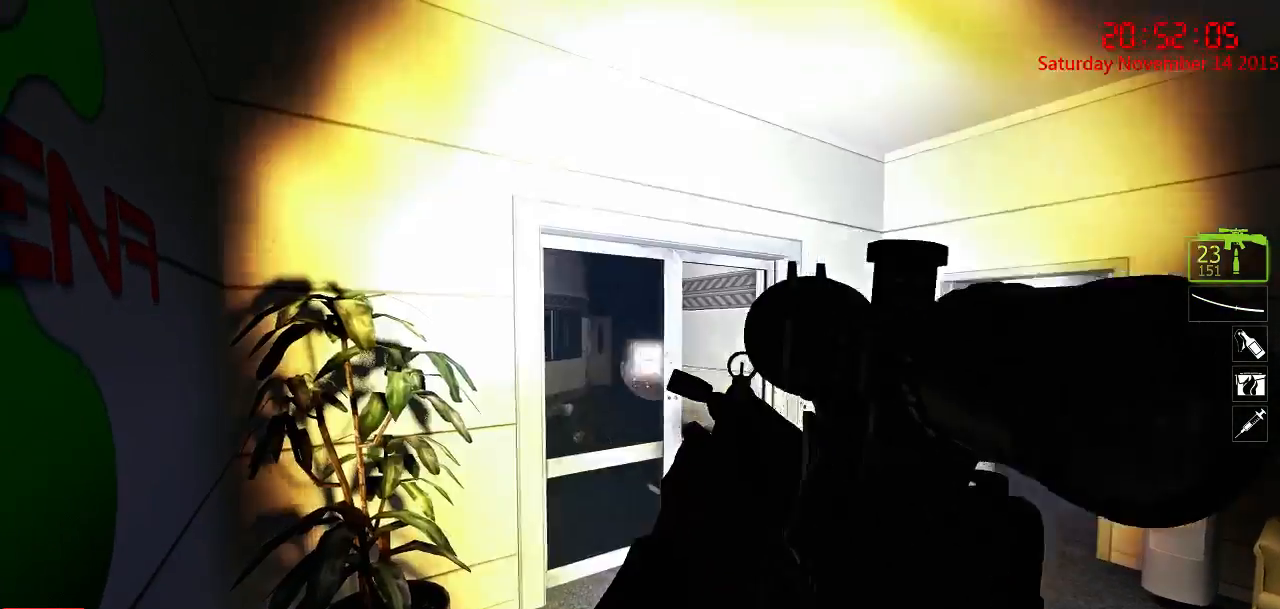
{"keys": ["a", "ctrl", "w"], "mouse": [], "events": [[17, "mouse_left", "up"], [50, "mouse_left", "down"], [167, "mouse_left", "up"], [200, "a", "down"], [234, "mouse_left", "down"], [267, "w", "down"], [334, "mouse_left", "up"]]}
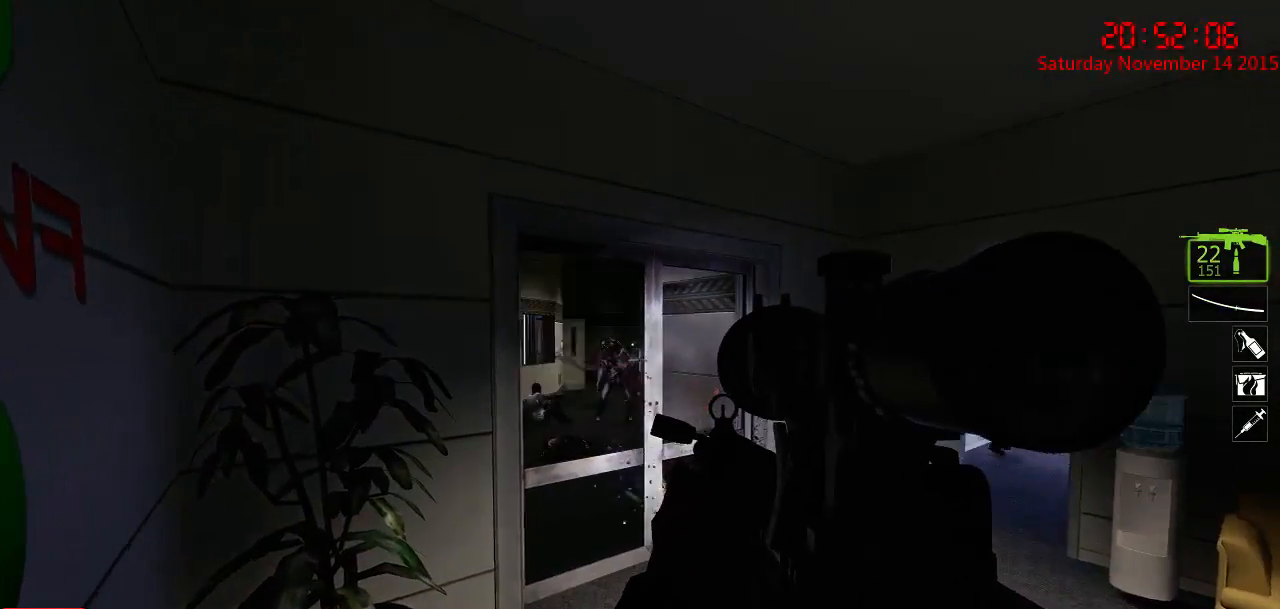
{"keys": ["ctrl"], "mouse": [], "events": [[317, "a", "up"], [317, "w", "up"], [384, "mouse_left", "down"], [500, "mouse_left", "up"]]}
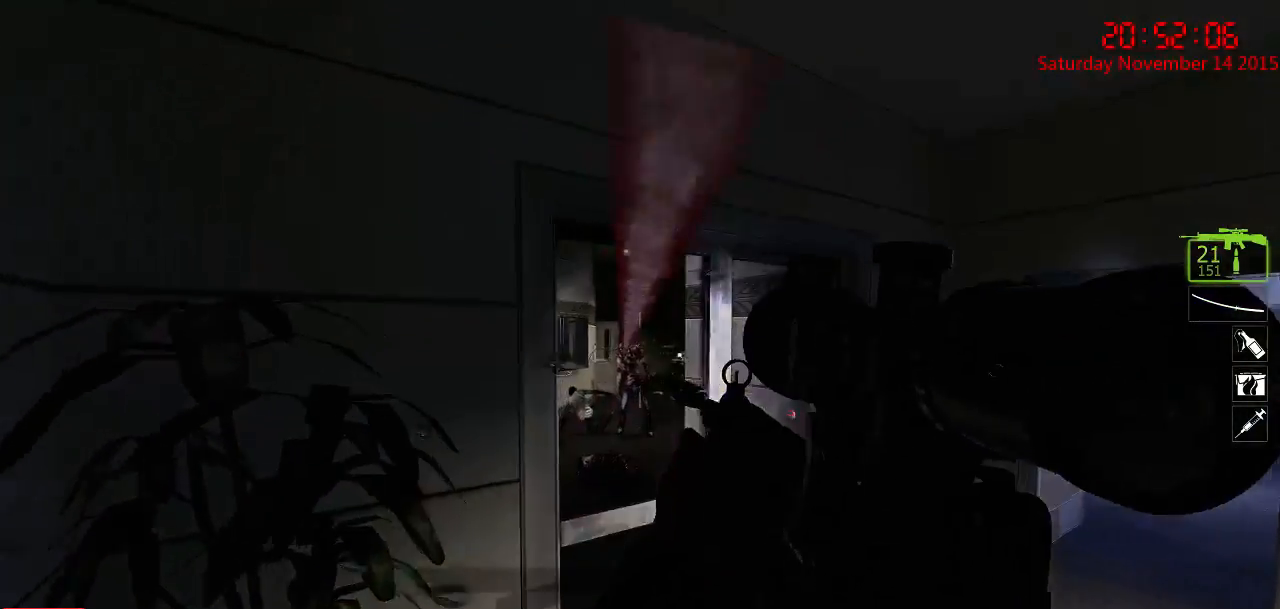
{"keys": ["ctrl"], "mouse": ["left"], "events": [[34, "mouse_left", "down"], [134, "mouse_left", "up"], [167, "mouse_left", "down"], [267, "mouse_left", "up"], [300, "mouse_left", "down"], [367, "mouse_left", "up"], [400, "mouse_left", "down"]]}
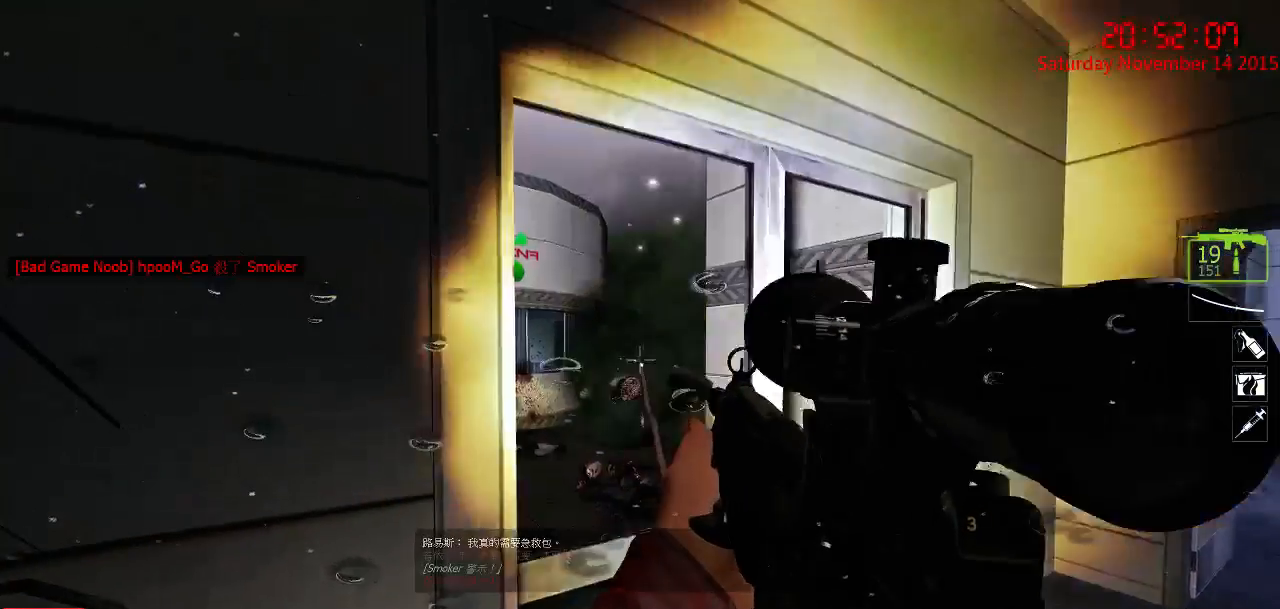
{"keys": ["d", "s"], "mouse": [], "events": [[17, "mouse_left", "up"], [50, "mouse_left", "down"], [150, "mouse_left", "up"], [317, "ctrl", "up"], [350, "s", "down"], [484, "d", "down"]]}
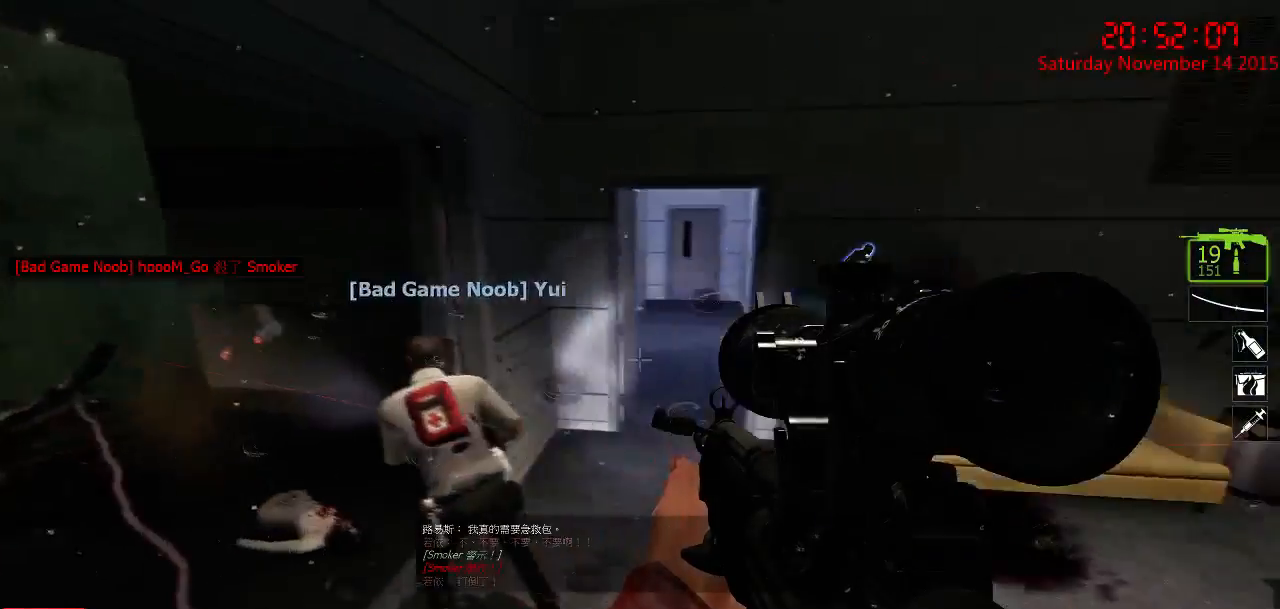
{"keys": ["w"], "mouse": [], "events": [[50, "s", "up"], [117, "q", "down"], [184, "w", "down"], [234, "q", "up"], [300, "d", "up"]]}
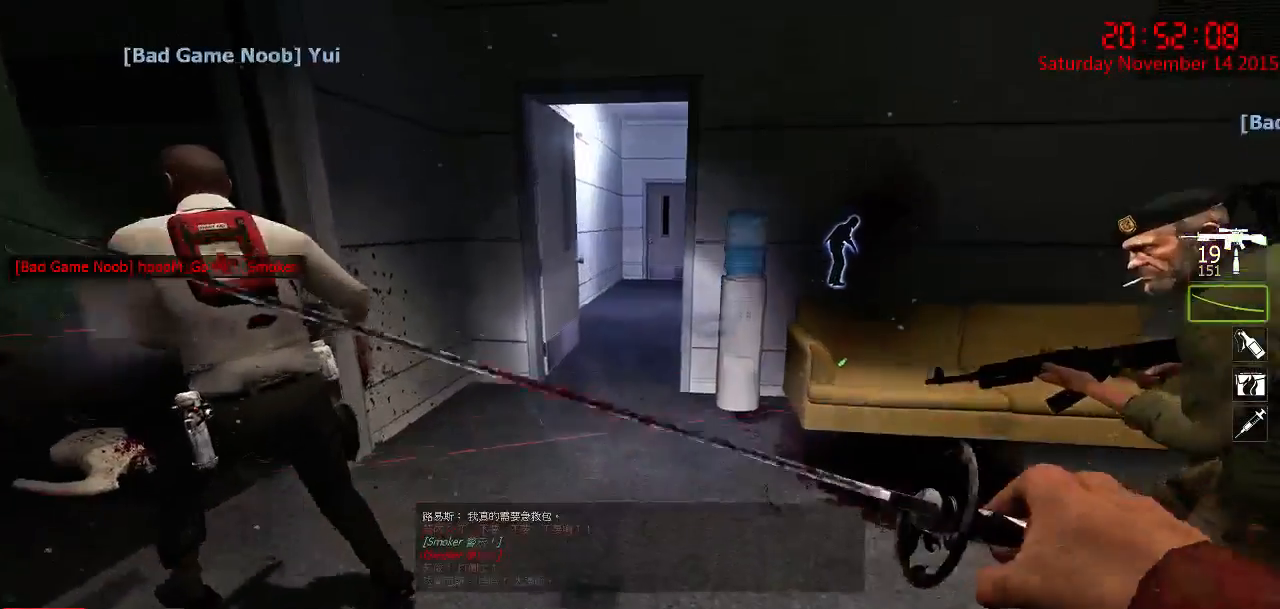
{"keys": ["a", "w"], "mouse": [], "events": [[167, "a", "down"], [317, "a", "up"], [417, "a", "down"]]}
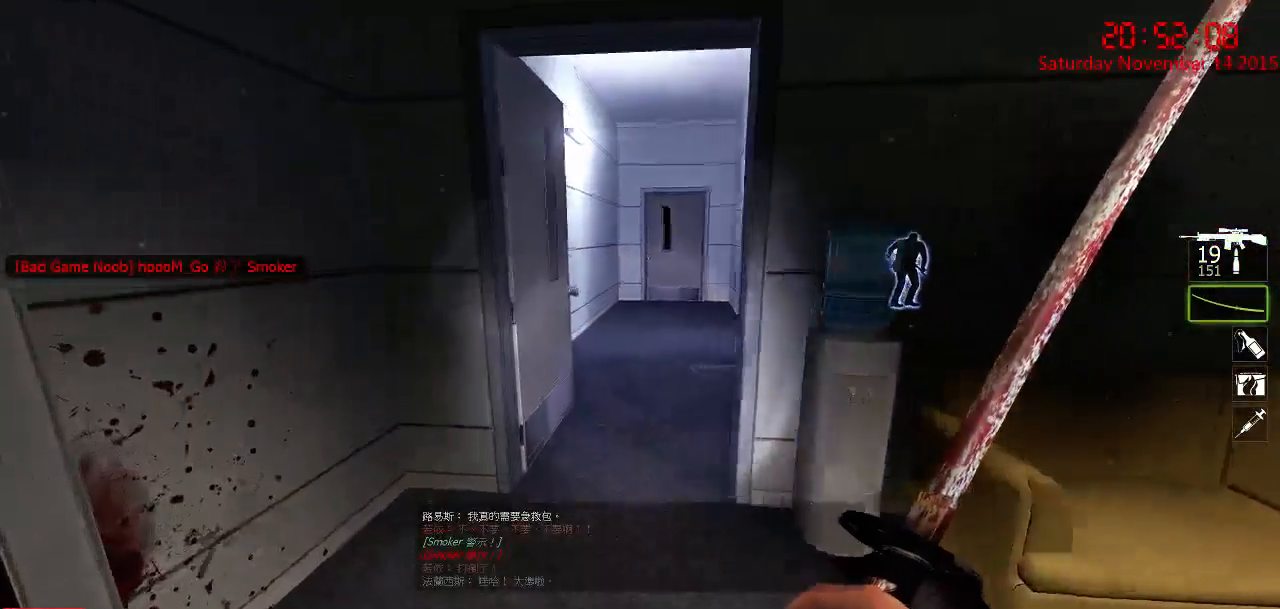
{"keys": ["w"], "mouse": [], "events": [[50, "a", "up"], [184, "d", "down"], [267, "q", "down"], [384, "q", "up"], [467, "d", "up"]]}
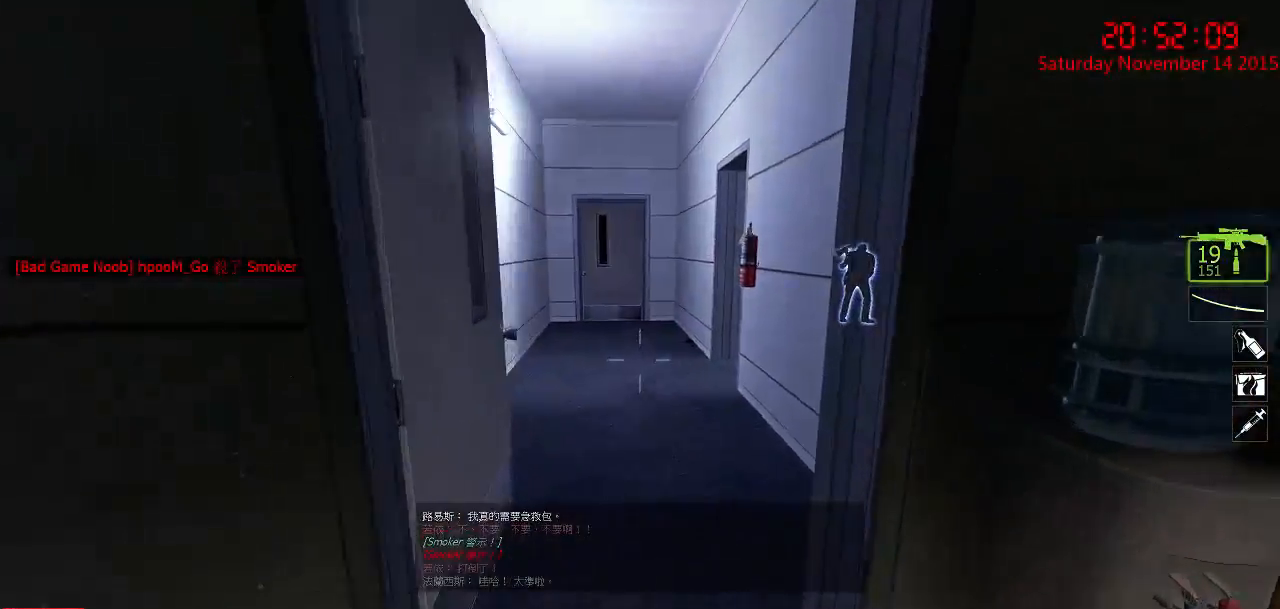
{"keys": ["w"], "mouse": [], "events": [[317, "a", "down"], [450, "a", "up"]]}
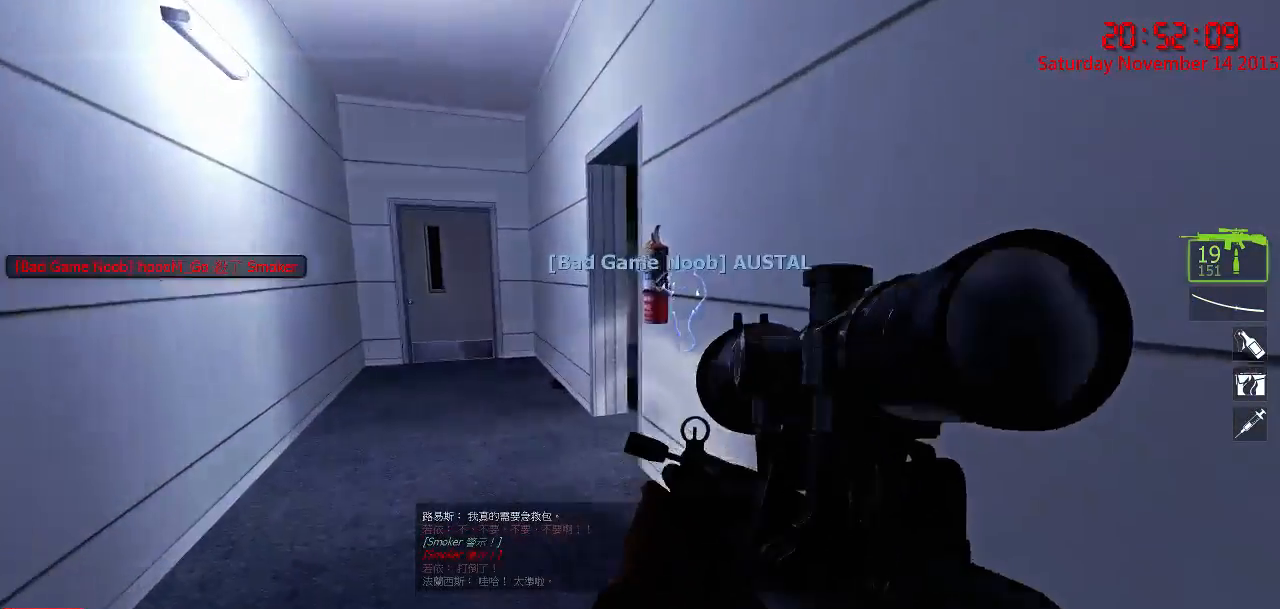
{"keys": ["a", "w"], "mouse": [], "events": [[134, "a", "down"]]}
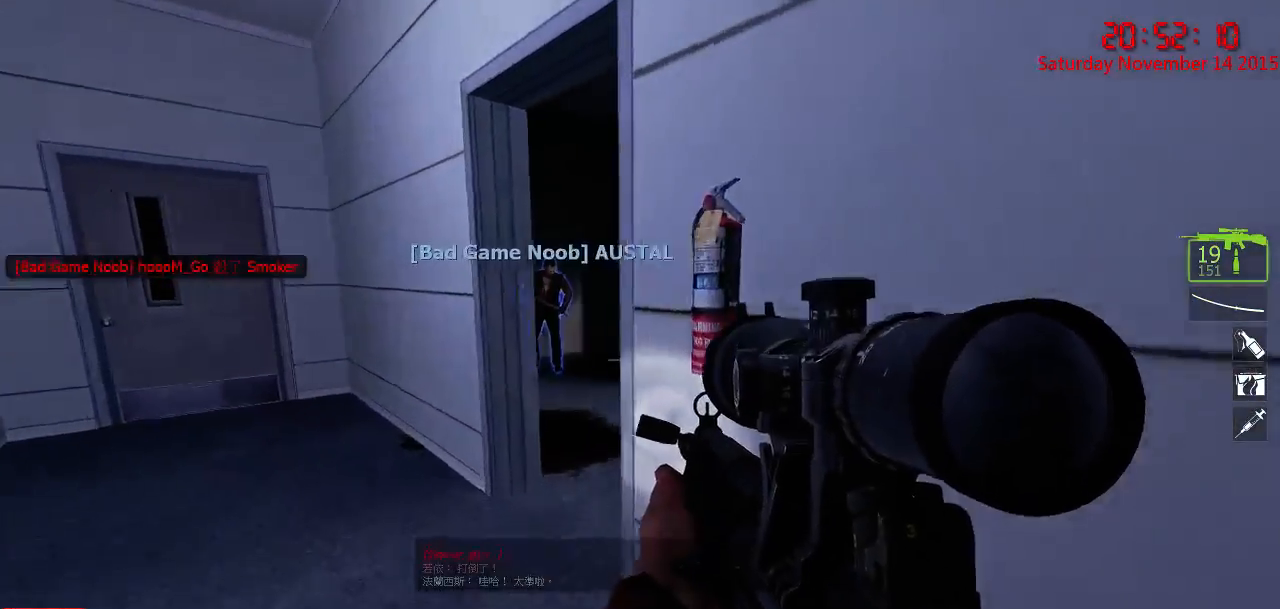
{"keys": ["w"], "mouse": [], "events": [[317, "a", "up"]]}
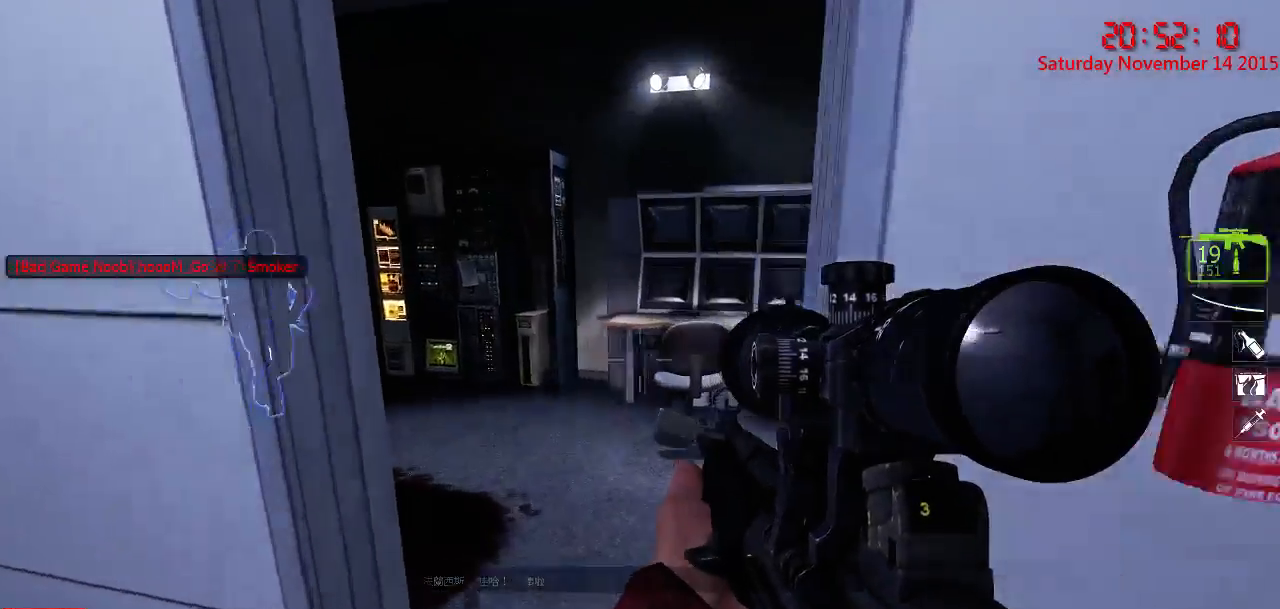
{"keys": ["a", "w"], "mouse": [], "events": [[234, "w", "up"], [434, "a", "down"], [467, "w", "down"]]}
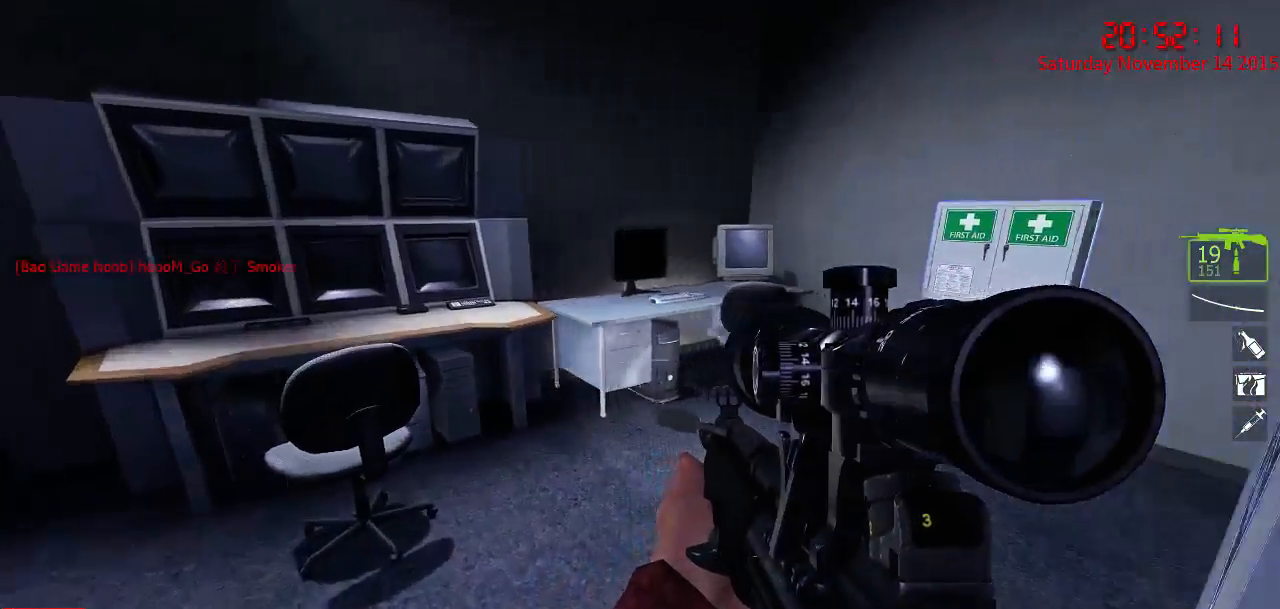
{"keys": ["a"], "mouse": [], "events": [[150, "a", "up"], [184, "d", "down"], [217, "w", "up"], [350, "a", "down"], [384, "d", "up"]]}